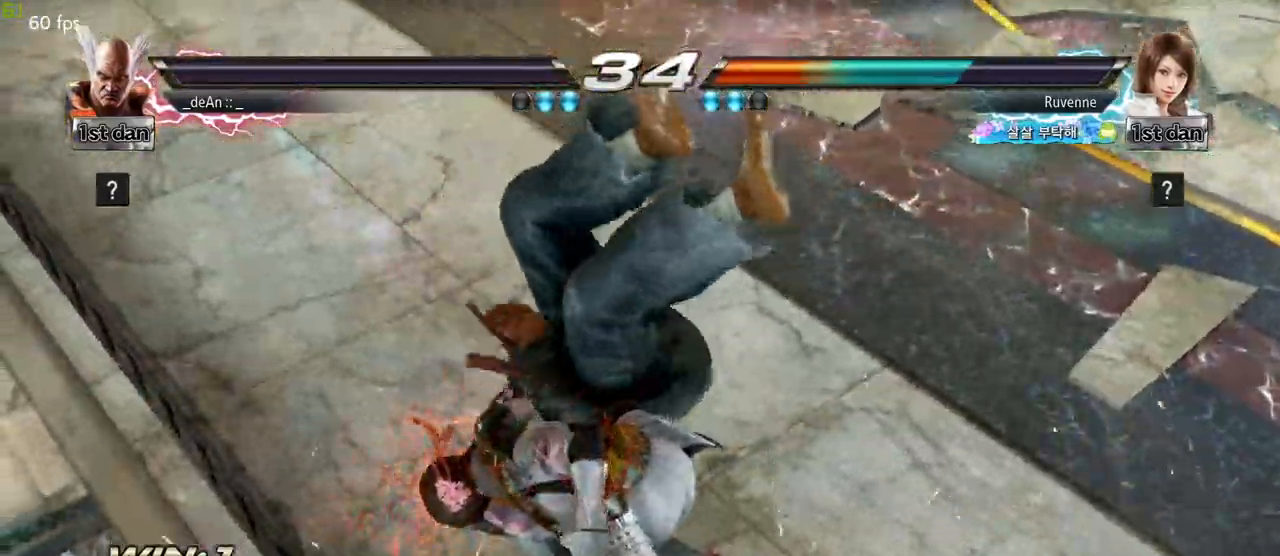
Gameplay with a controller (arcade stick); each line is a JSON object with the inputs held at the frame after it. "events" lists button and stick changes between this image and that frame as [ms after this image, input, new state], when the widget could be followed in between. Not read: L3 R3 other_buttons.
{"buttons": [], "left_stick": "center", "events": []}
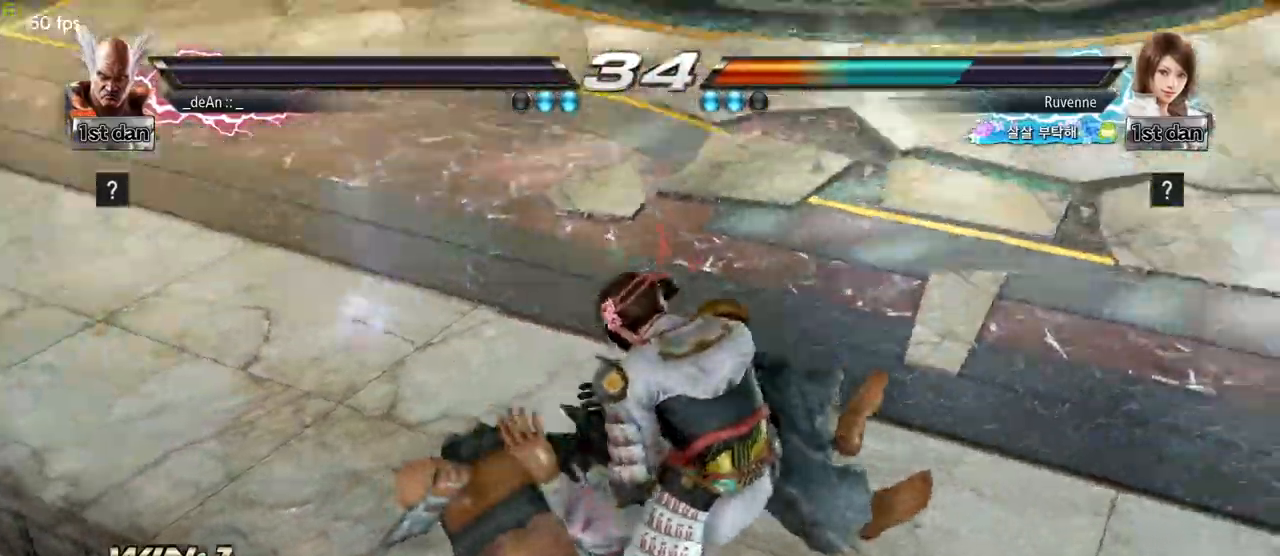
{"buttons": [], "left_stick": "center"}
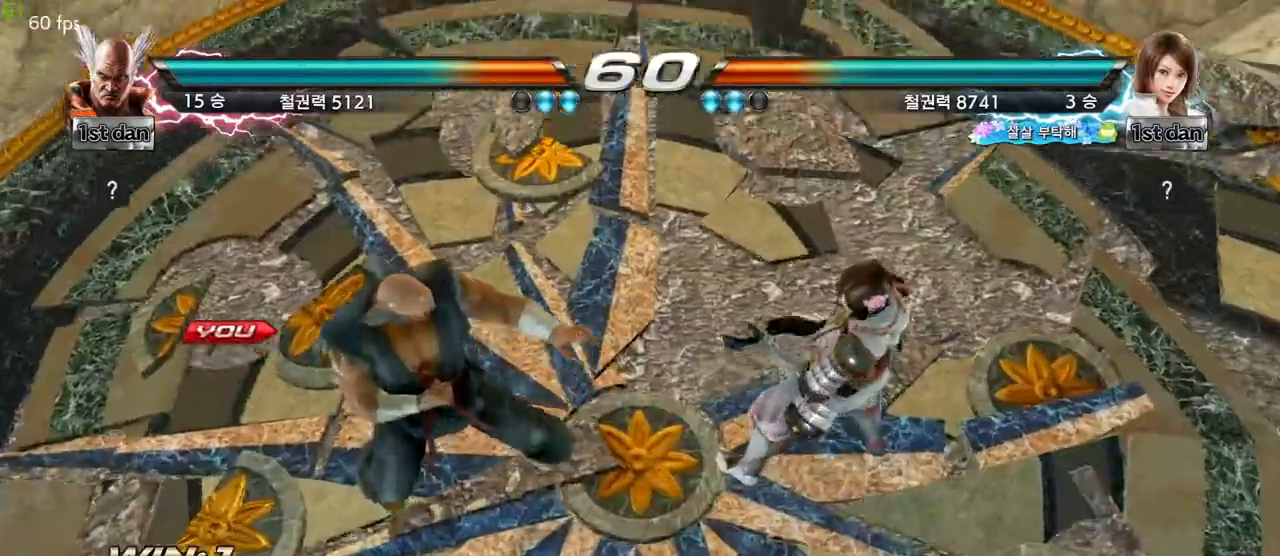
{"buttons": [], "left_stick": "center", "events": []}
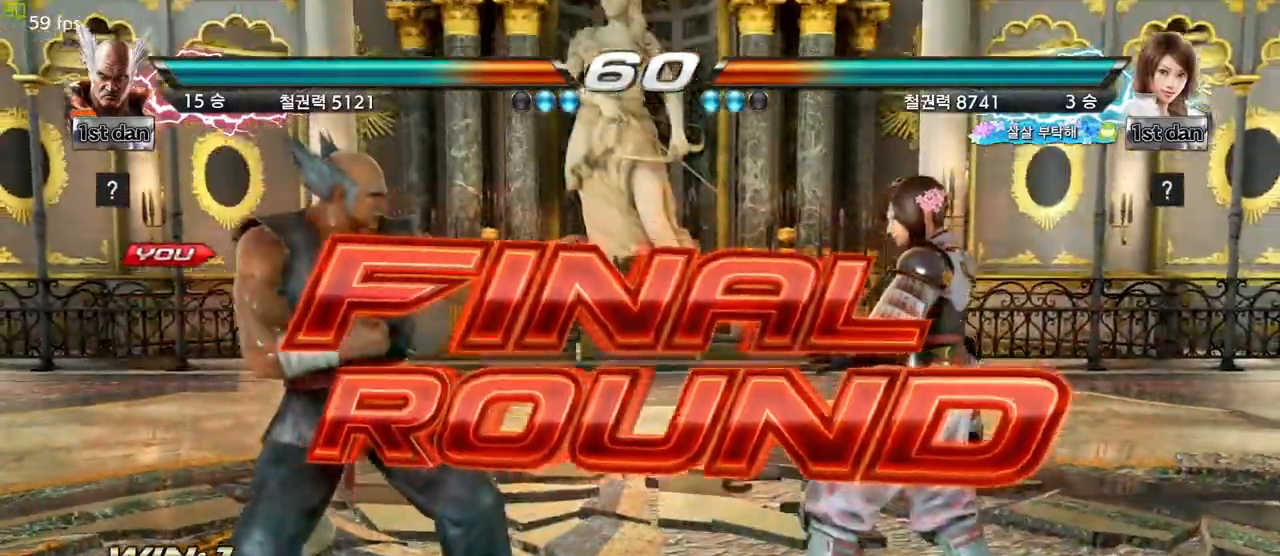
{"buttons": [], "left_stick": "center", "events": []}
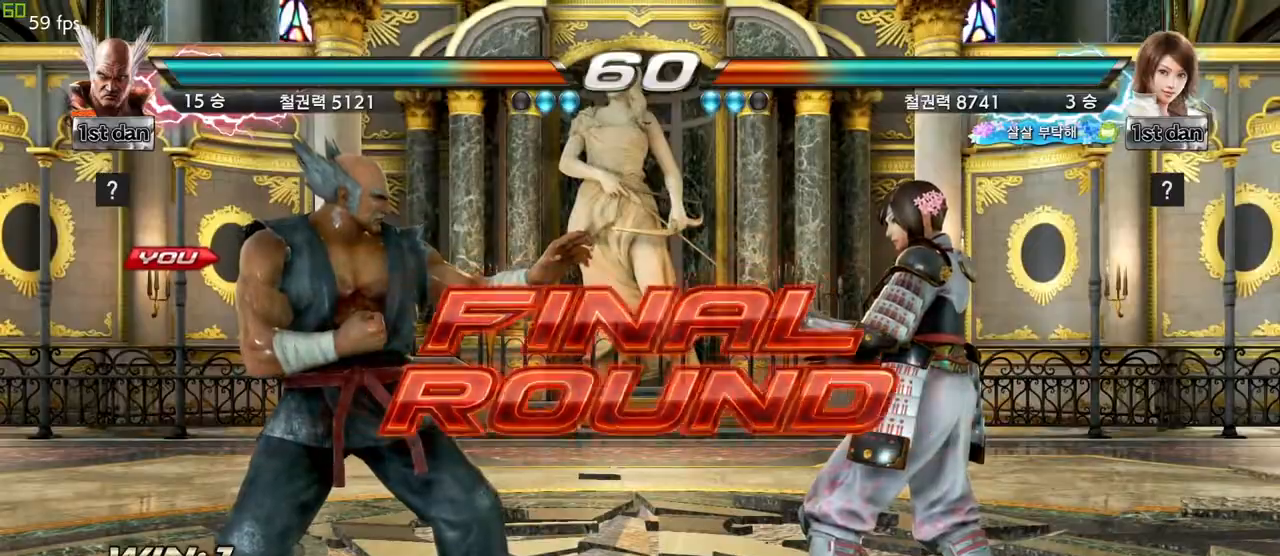
{"buttons": [], "left_stick": "center", "events": []}
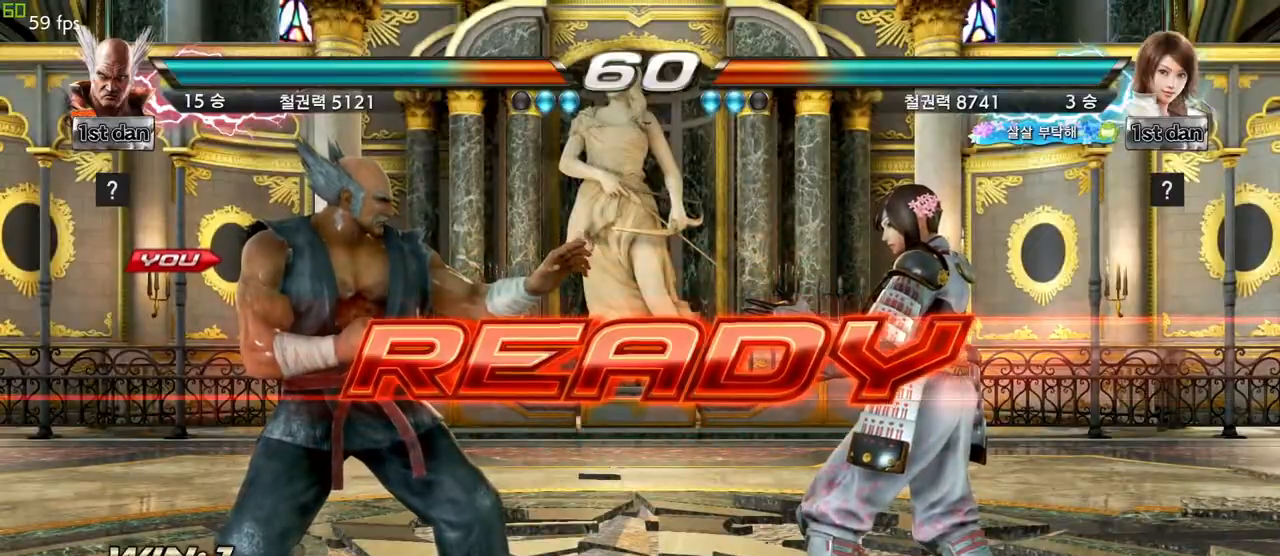
{"buttons": [], "left_stick": "center", "events": []}
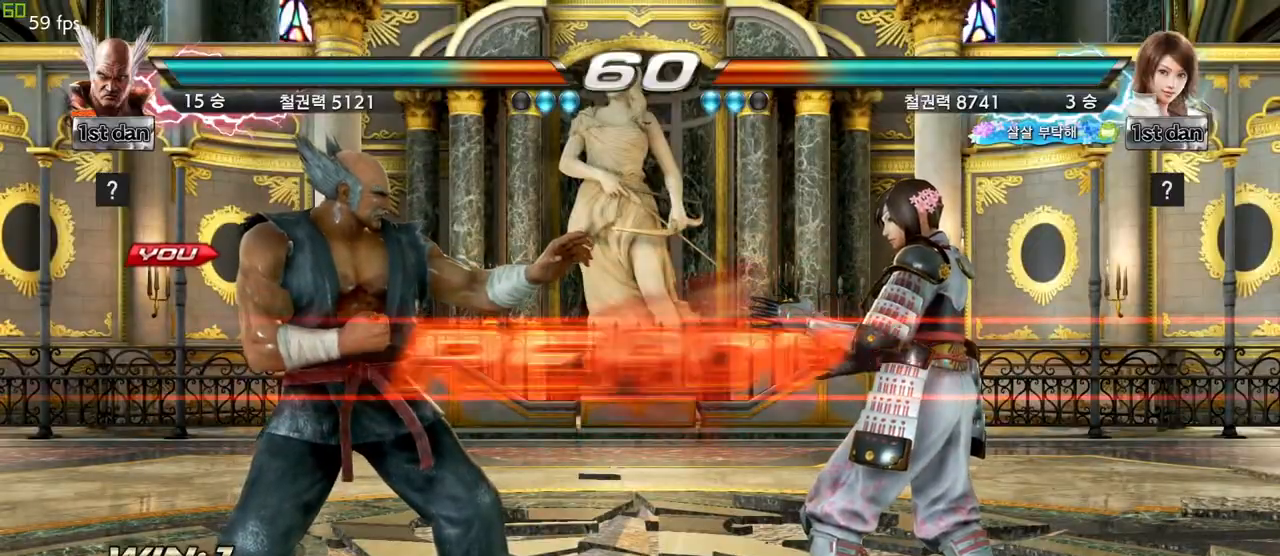
{"buttons": [], "left_stick": "left", "events": [[417, "left_stick", "left"]]}
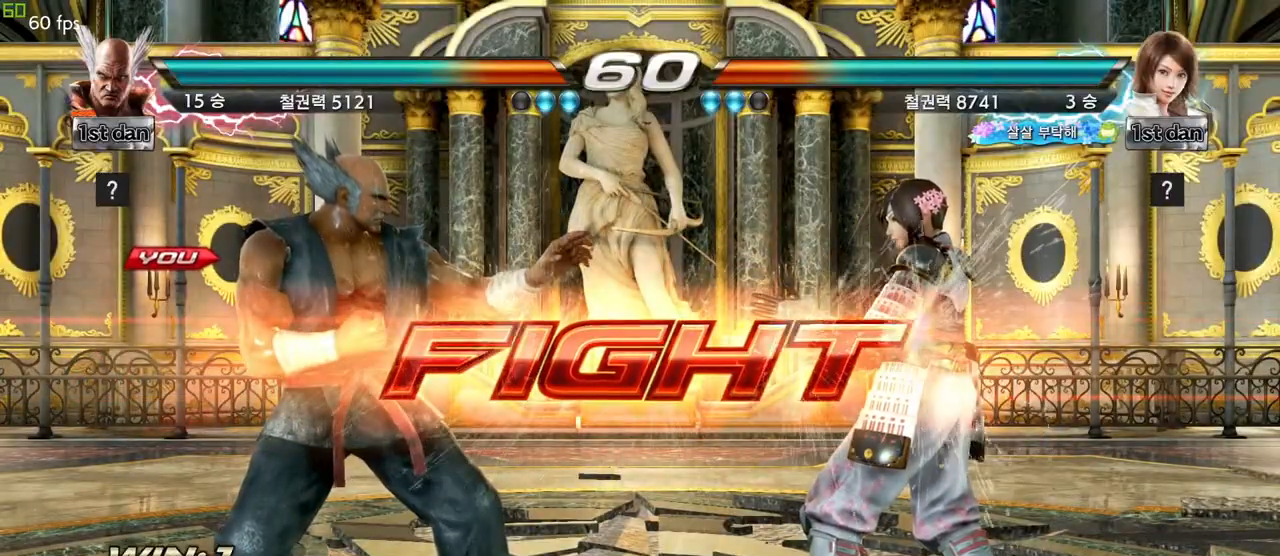
{"buttons": [], "left_stick": "left", "events": []}
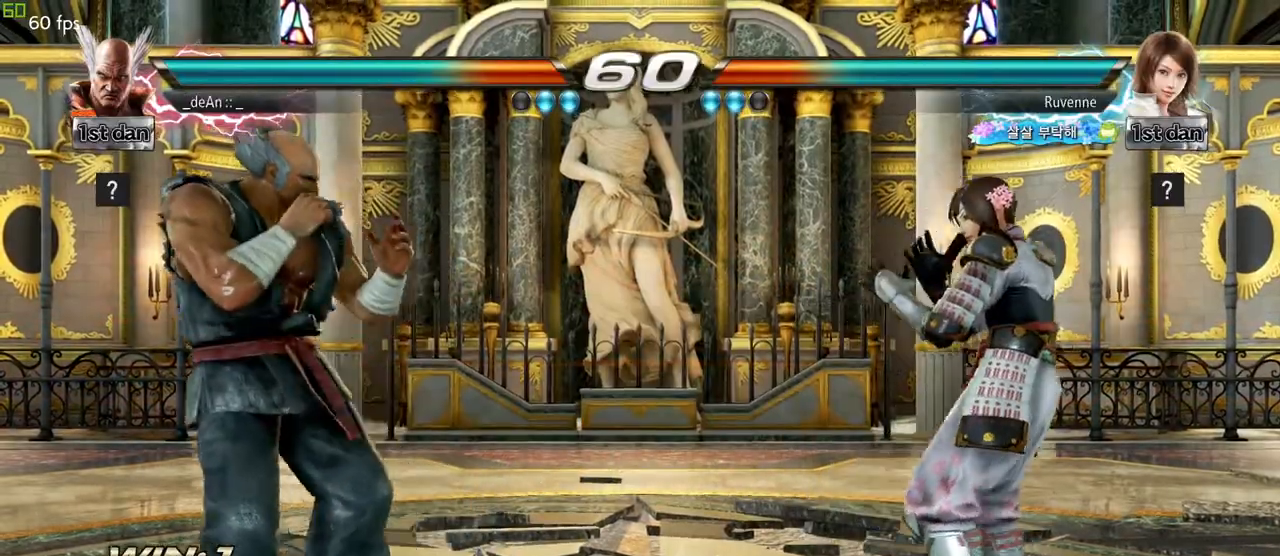
{"buttons": [], "left_stick": "center", "events": [[33, "left_stick", "down-left"], [83, "TRIANGLE", "down"], [200, "TRIANGLE", "up"], [300, "left_stick", "center"]]}
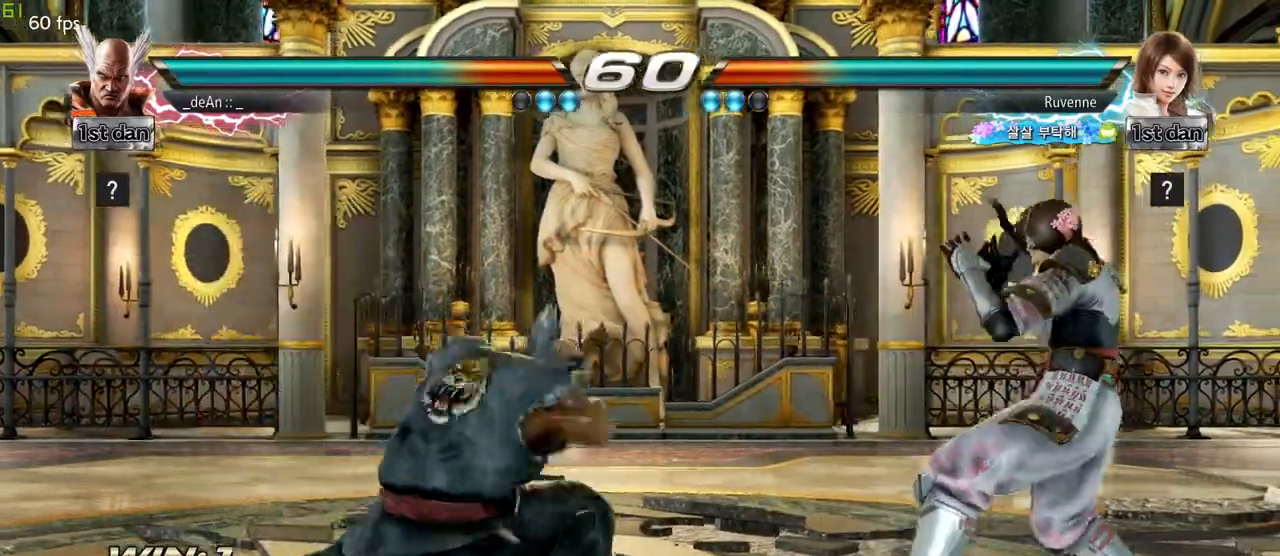
{"buttons": [], "left_stick": "left", "events": [[200, "left_stick", "left"]]}
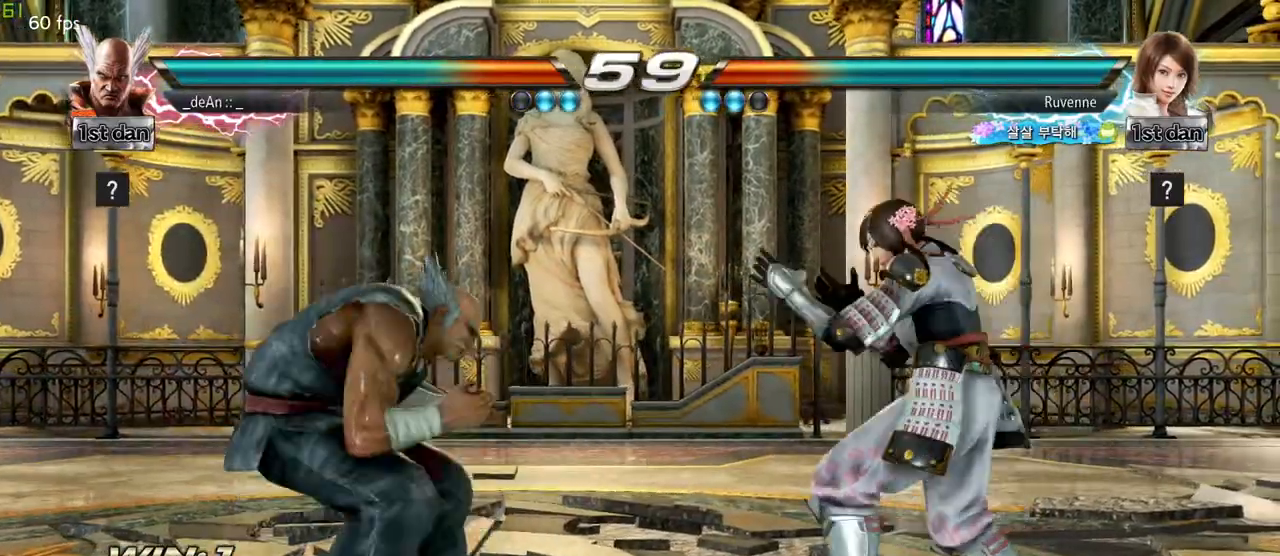
{"buttons": [], "left_stick": "left", "events": []}
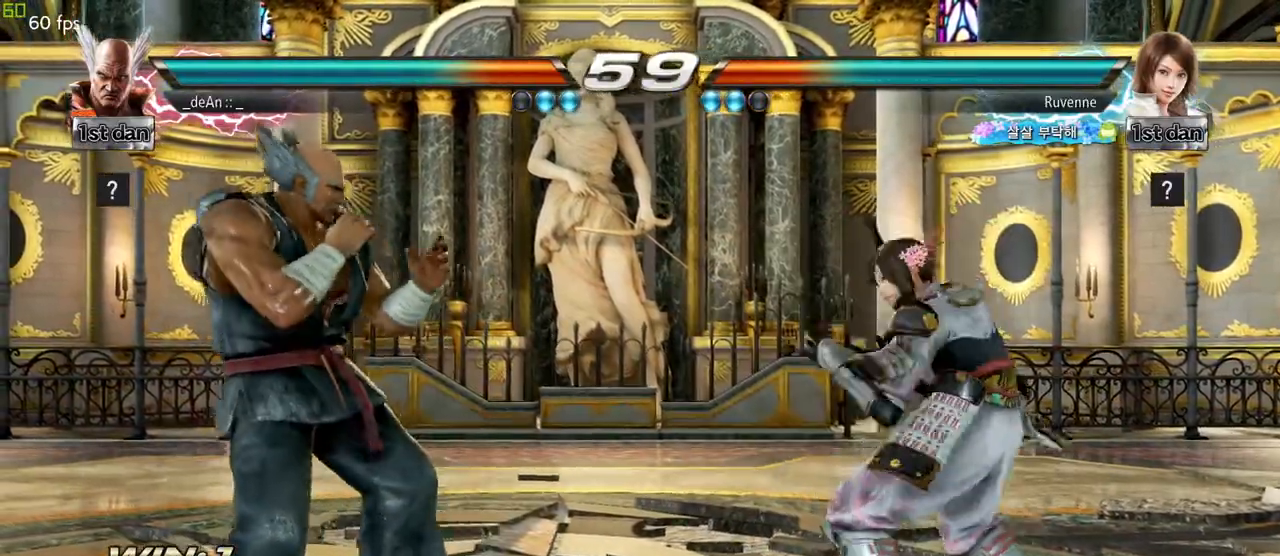
{"buttons": [], "left_stick": "down-left", "events": [[167, "left_stick", "center"], [233, "left_stick", "left"], [333, "left_stick", "center"], [417, "left_stick", "left"], [500, "left_stick", "down-left"]]}
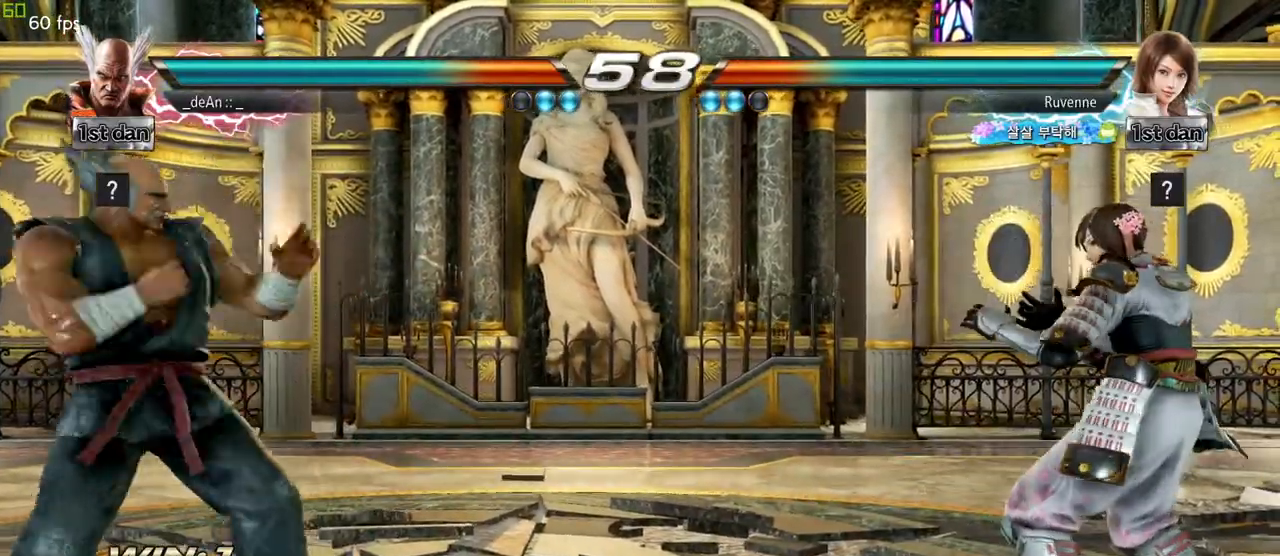
{"buttons": [], "left_stick": "center", "events": [[100, "left_stick", "center"], [150, "left_stick", "right"], [200, "left_stick", "up-right"], [400, "left_stick", "center"]]}
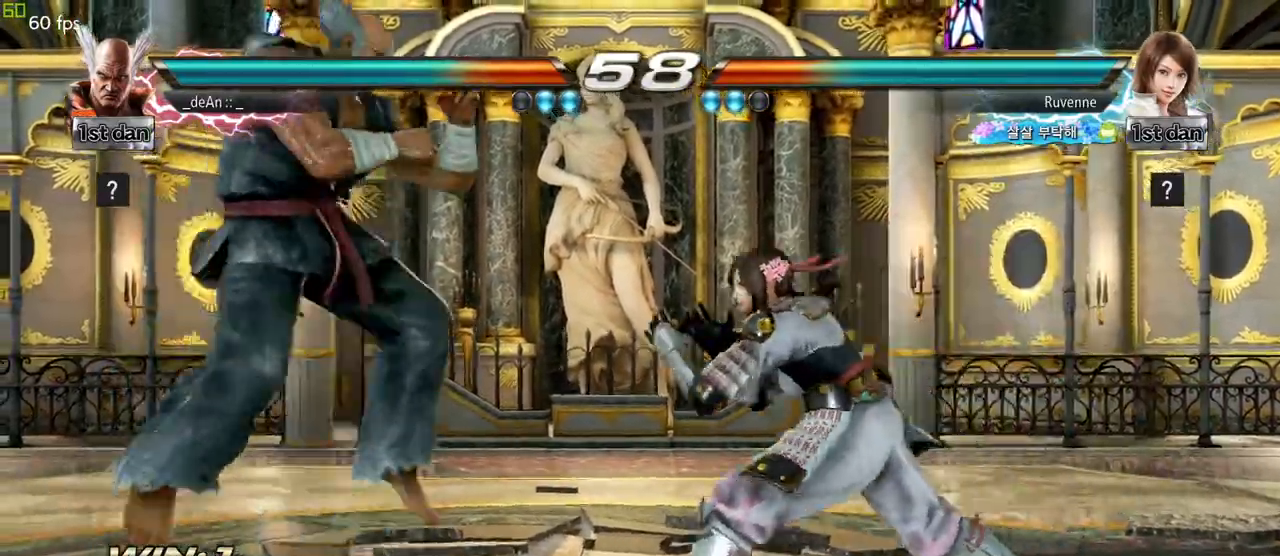
{"buttons": [], "left_stick": "center", "events": [[283, "CIRCLE", "down"], [400, "CIRCLE", "up"]]}
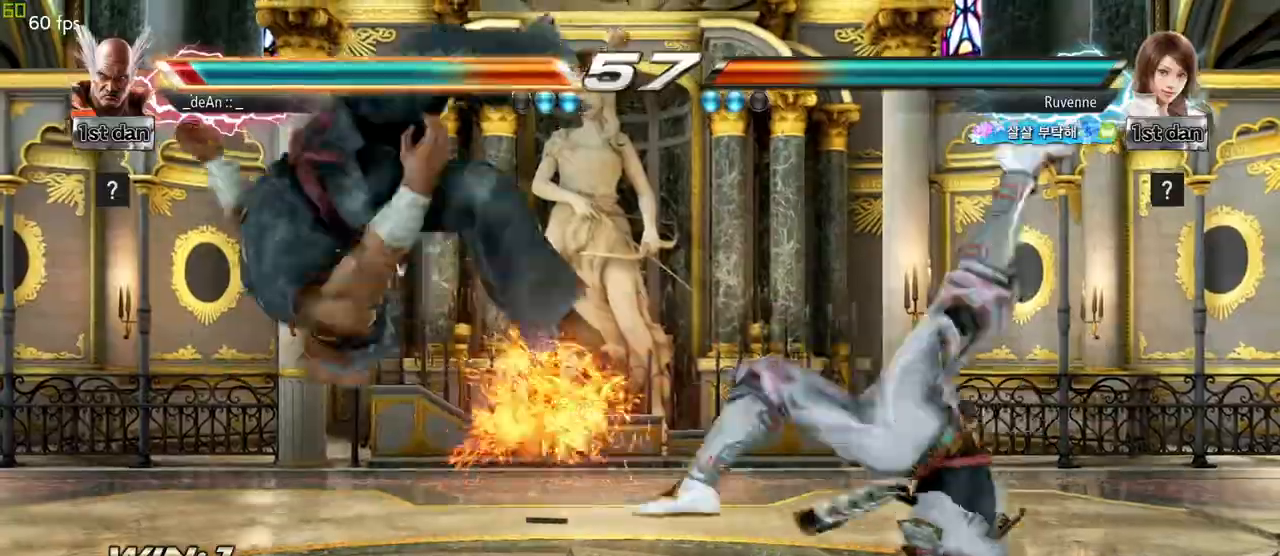
{"buttons": [], "left_stick": "left", "events": [[250, "left_stick", "left"]]}
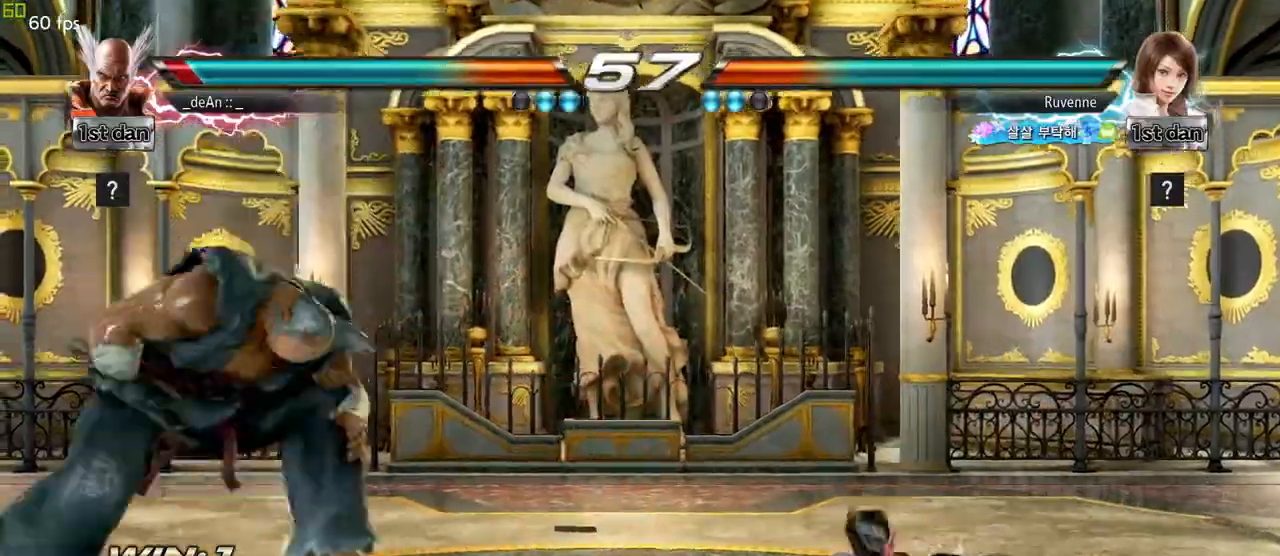
{"buttons": [], "left_stick": "center", "events": [[67, "left_stick", "center"], [367, "CIRCLE", "down"], [450, "CIRCLE", "up"]]}
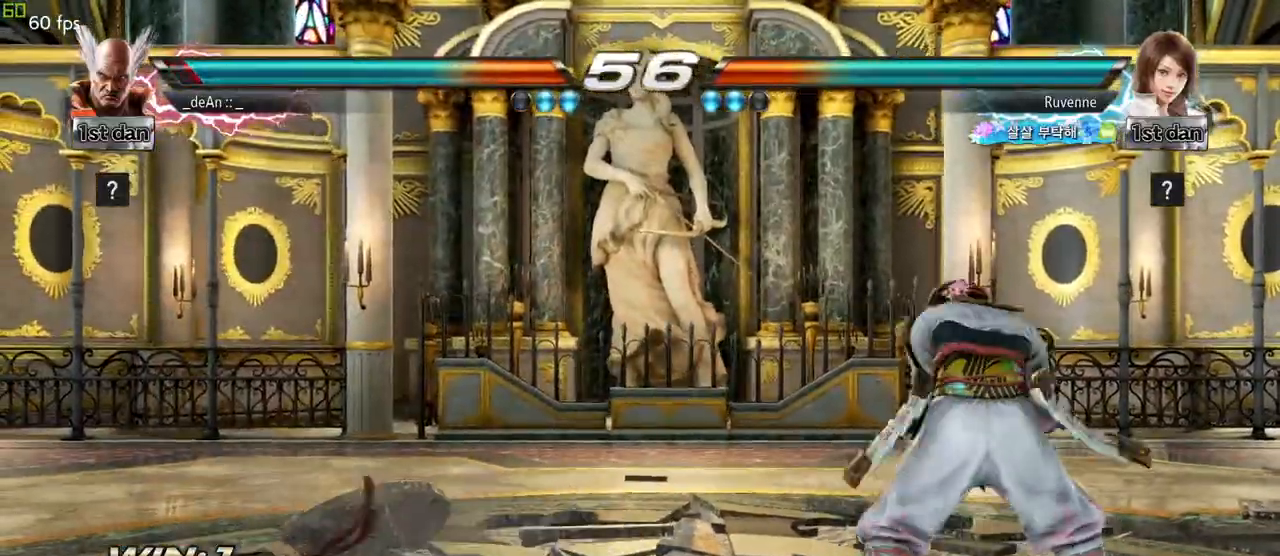
{"buttons": [], "left_stick": "left", "events": [[250, "left_stick", "left"], [333, "left_stick", "center"], [433, "left_stick", "left"]]}
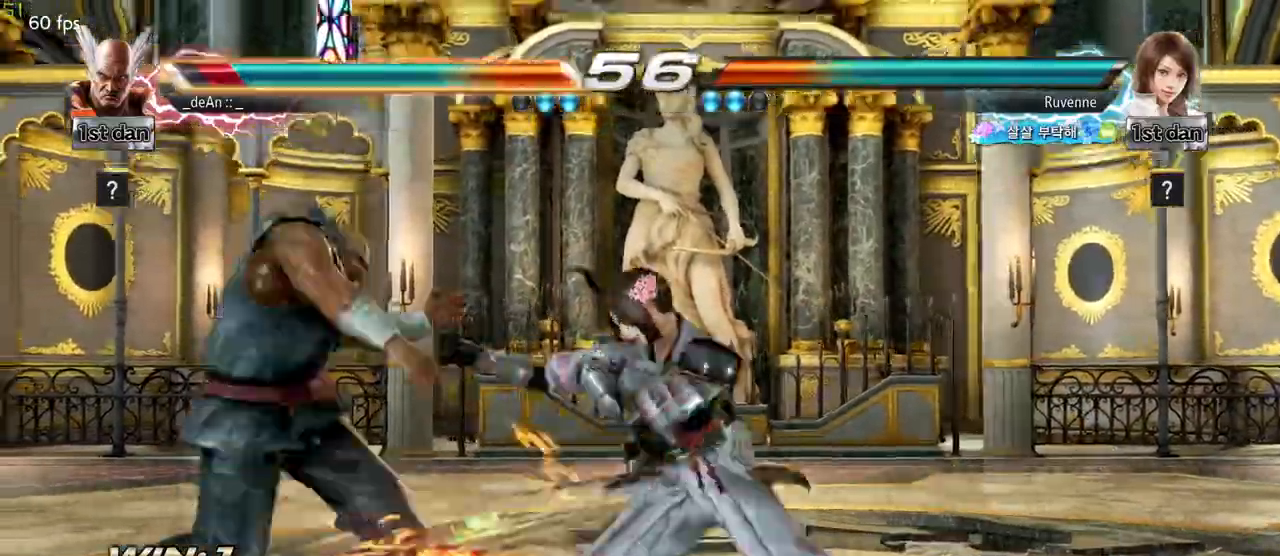
{"buttons": [], "left_stick": "left", "events": []}
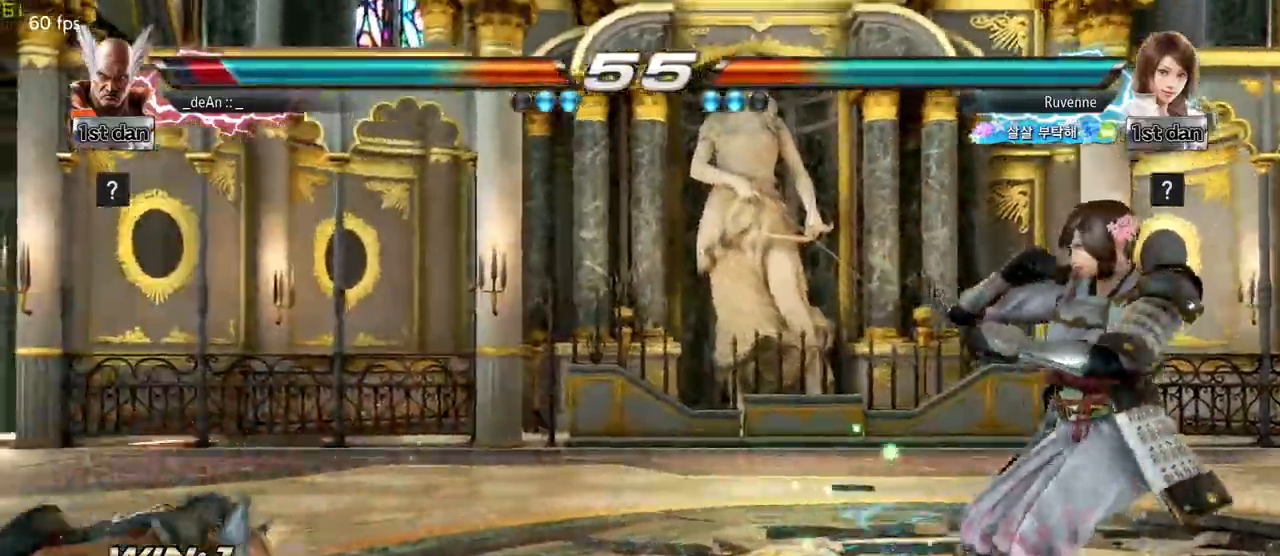
{"buttons": ["SQUARE"], "left_stick": "left", "events": [[83, "SQUARE", "down"], [150, "SQUARE", "up"], [233, "SQUARE", "down"], [350, "SQUARE", "up"], [400, "SQUARE", "down"]]}
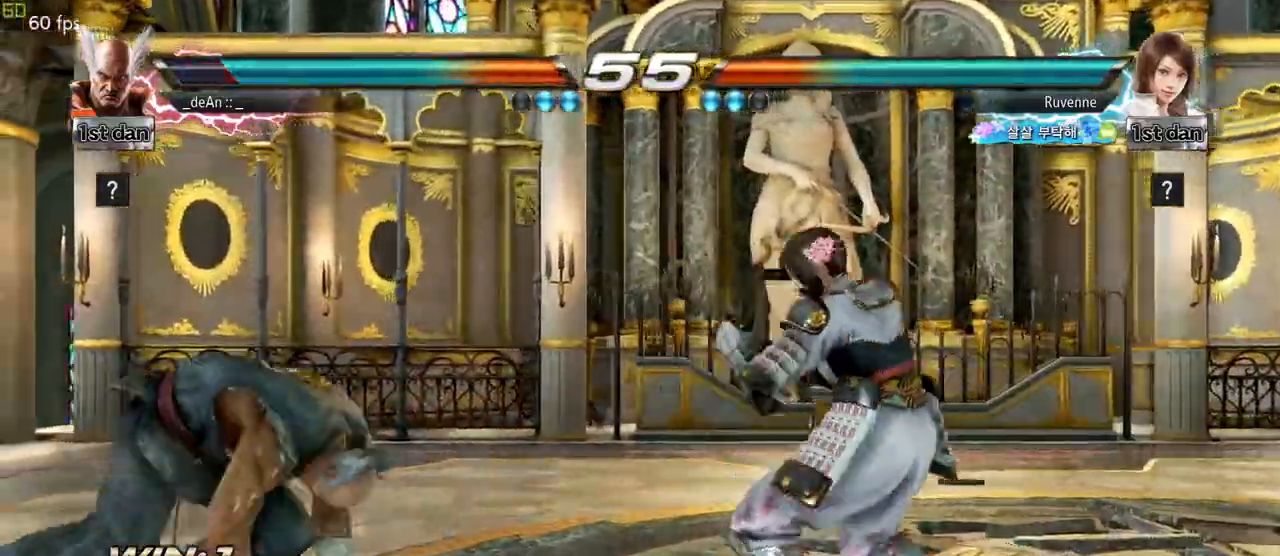
{"buttons": [], "left_stick": "left", "events": [[50, "SQUARE", "up"]]}
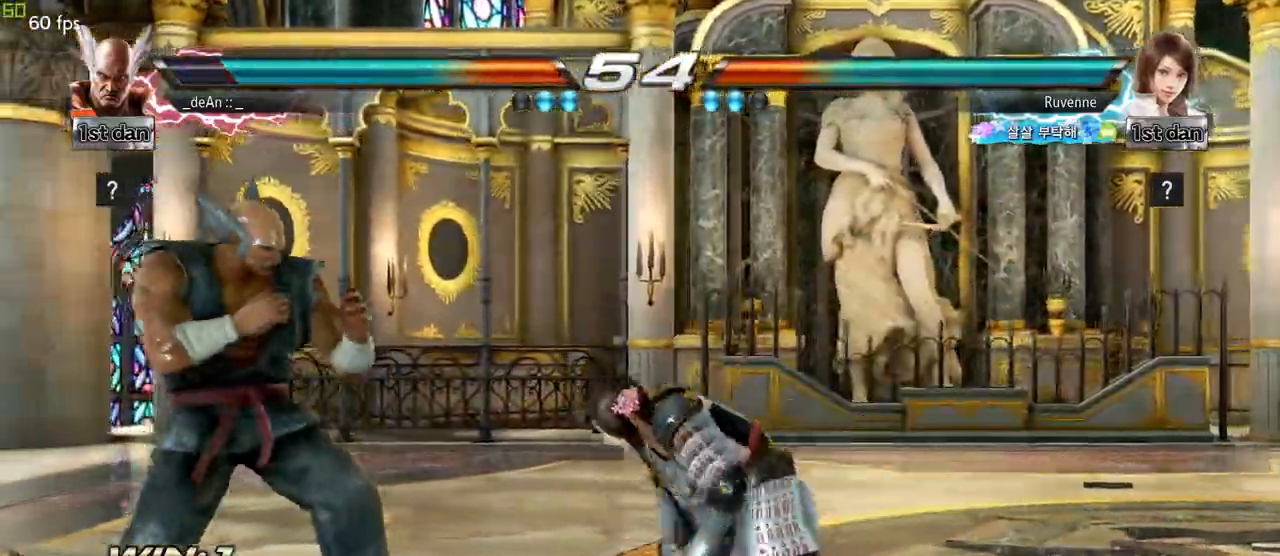
{"buttons": ["TRIANGLE"], "left_stick": "center", "events": [[167, "left_stick", "center"], [250, "SQUARE", "down"], [250, "left_stick", "down"], [333, "TRIANGLE", "down"], [350, "SQUARE", "up"], [383, "TRIANGLE", "up"], [400, "left_stick", "center"], [417, "TRIANGLE", "down"], [450, "TRIANGLE", "up"], [483, "TRIANGLE", "down"]]}
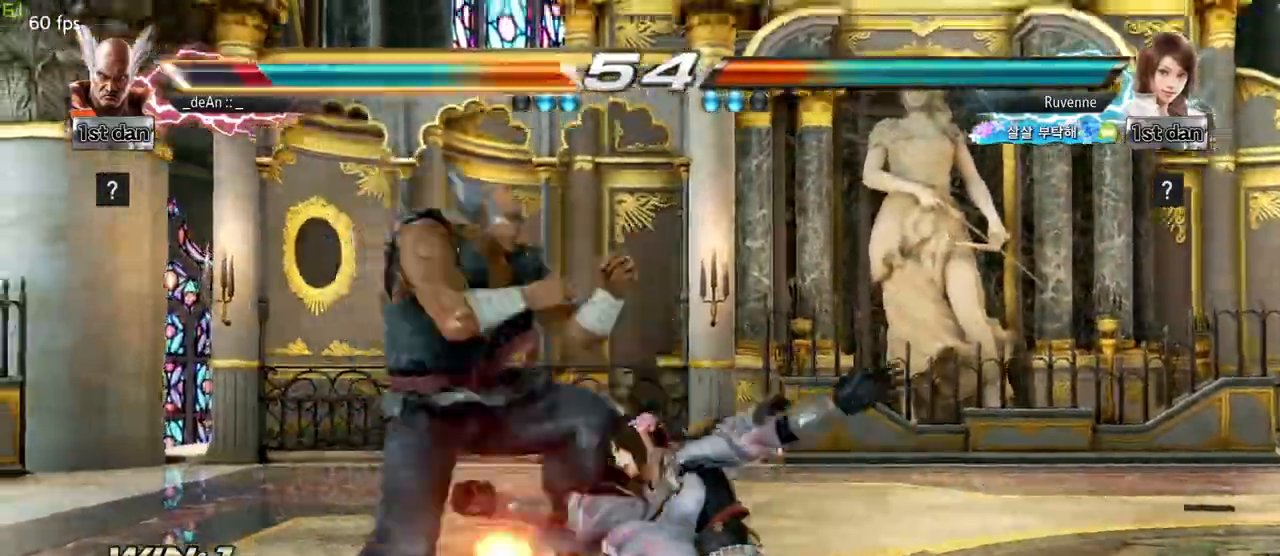
{"buttons": [], "left_stick": "left", "events": [[133, "TRIANGLE", "up"], [183, "TRIANGLE", "down"], [317, "left_stick", "left"], [333, "TRIANGLE", "up"]]}
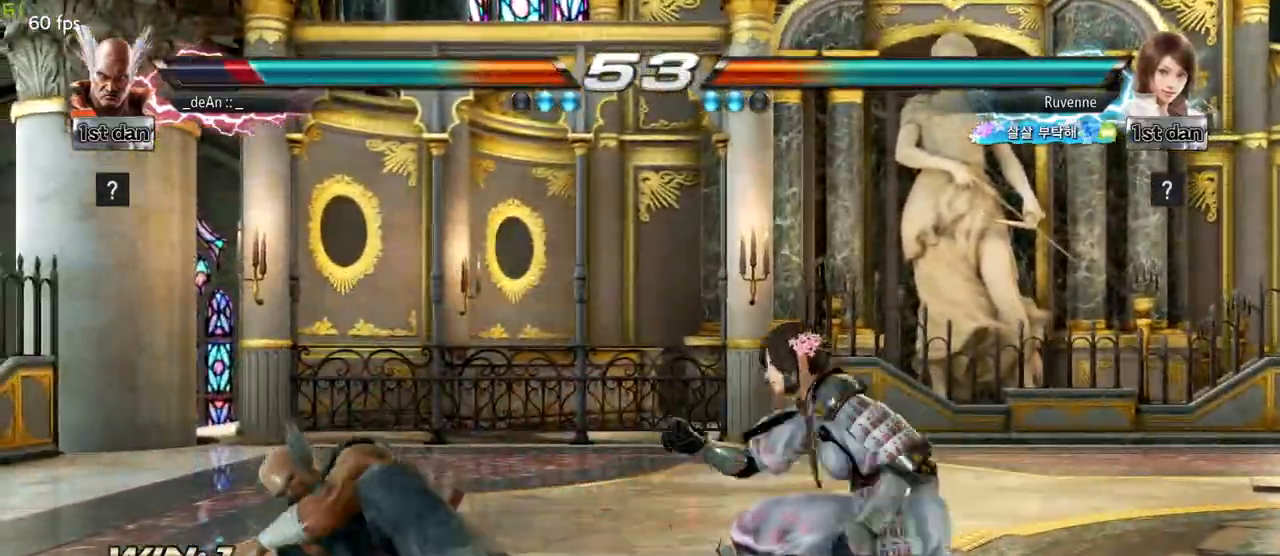
{"buttons": [], "left_stick": "left", "events": []}
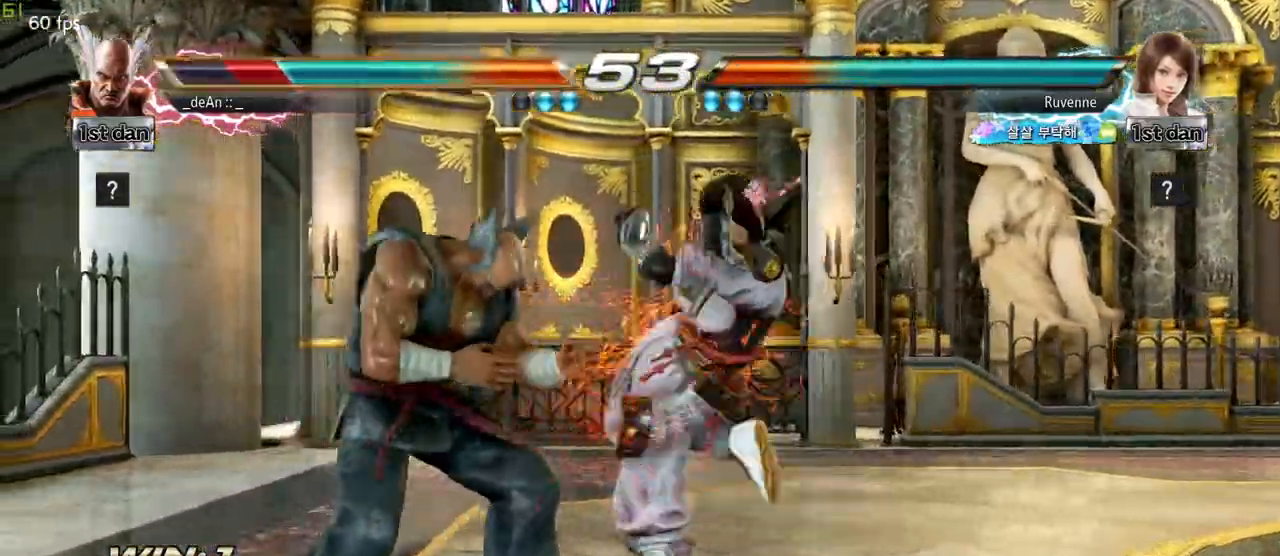
{"buttons": [], "left_stick": "left", "events": []}
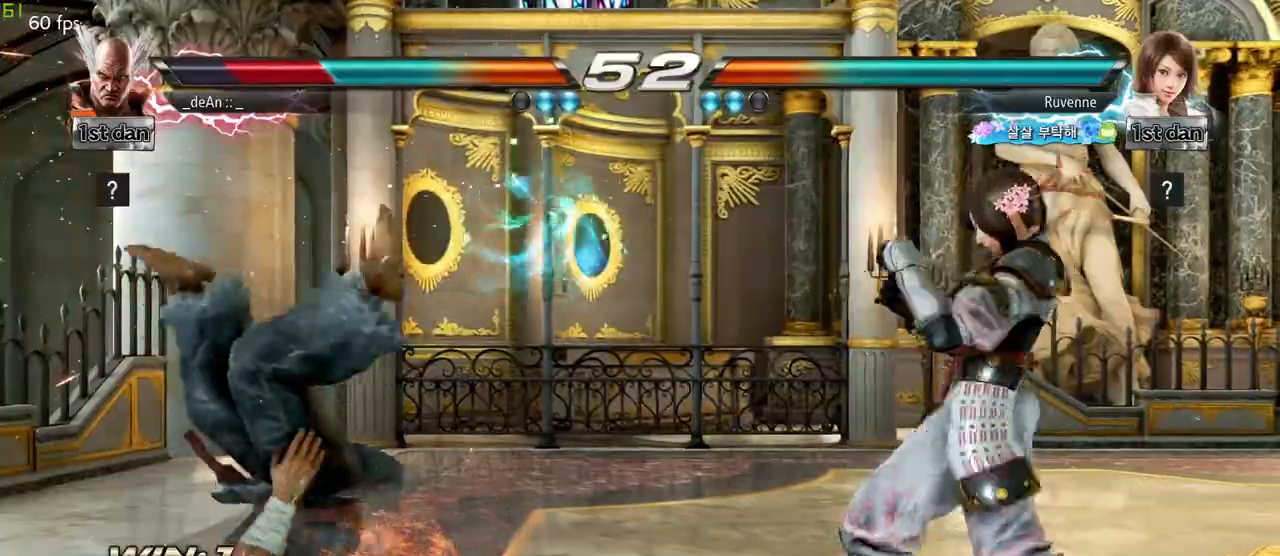
{"buttons": [], "left_stick": "center", "events": [[383, "left_stick", "center"]]}
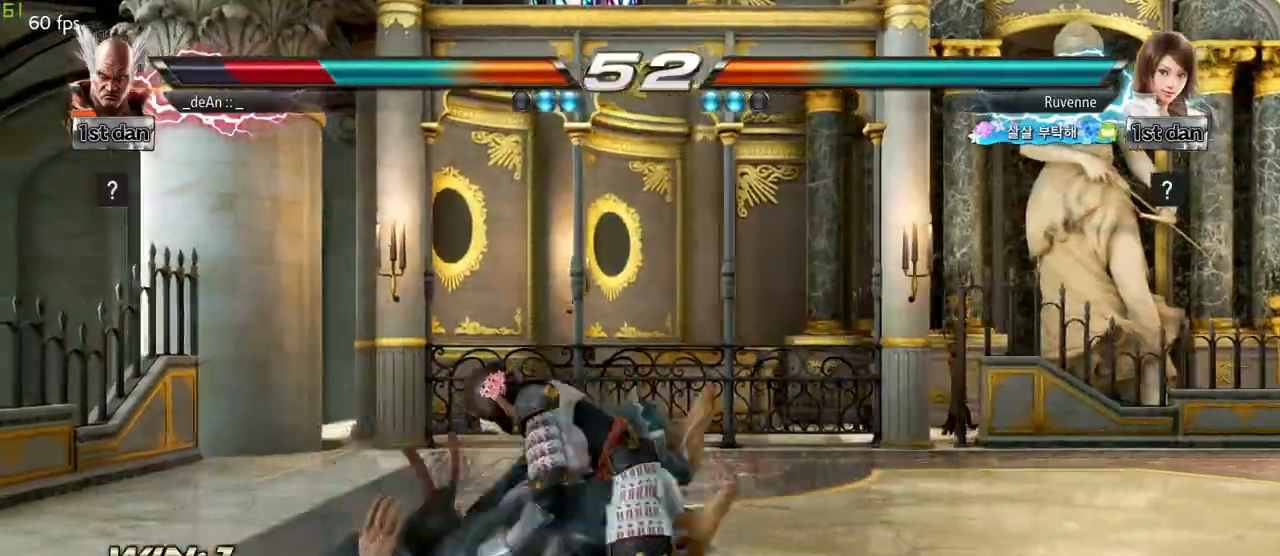
{"buttons": [], "left_stick": "left", "events": [[333, "left_stick", "left"]]}
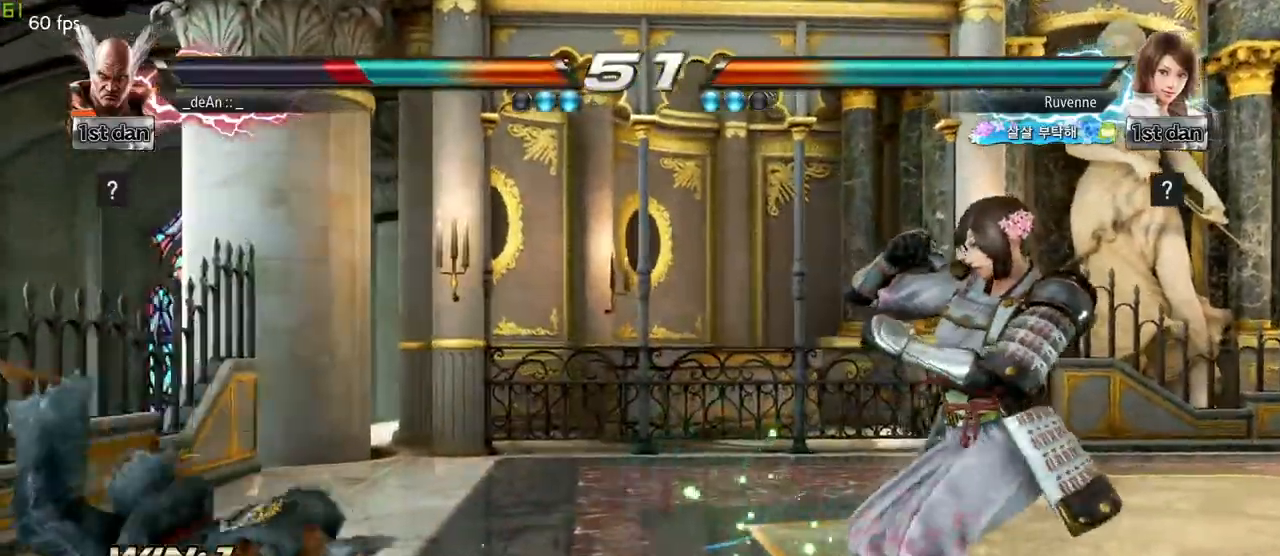
{"buttons": [], "left_stick": "left", "events": [[17, "SQUARE", "down"], [83, "SQUARE", "up"], [183, "SQUARE", "down"], [250, "SQUARE", "up"], [317, "SQUARE", "down"], [450, "SQUARE", "up"]]}
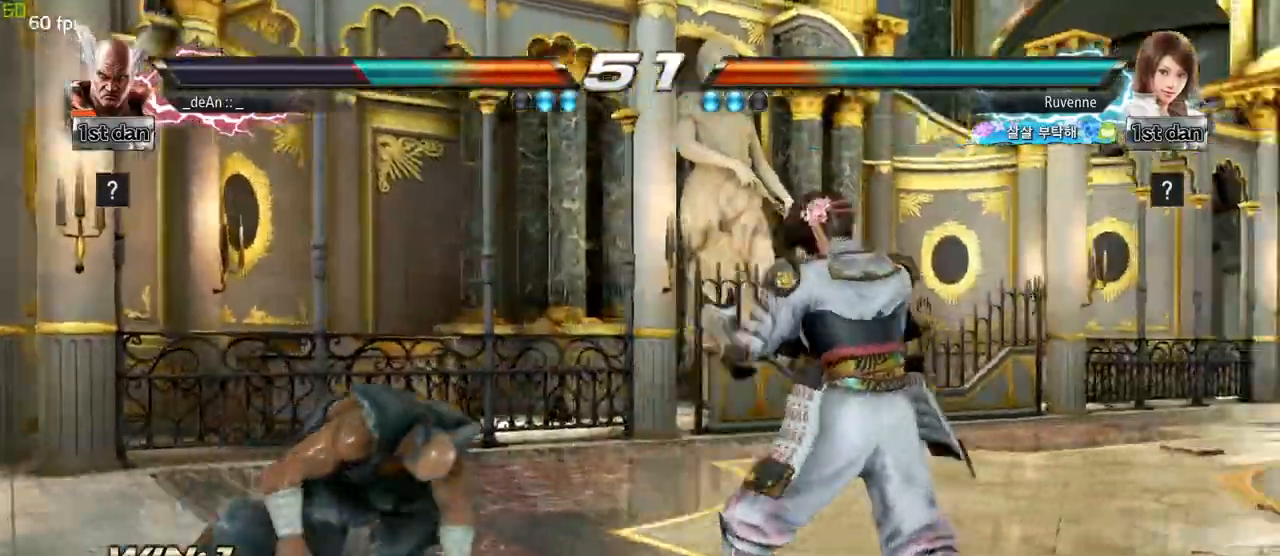
{"buttons": [], "left_stick": "left", "events": []}
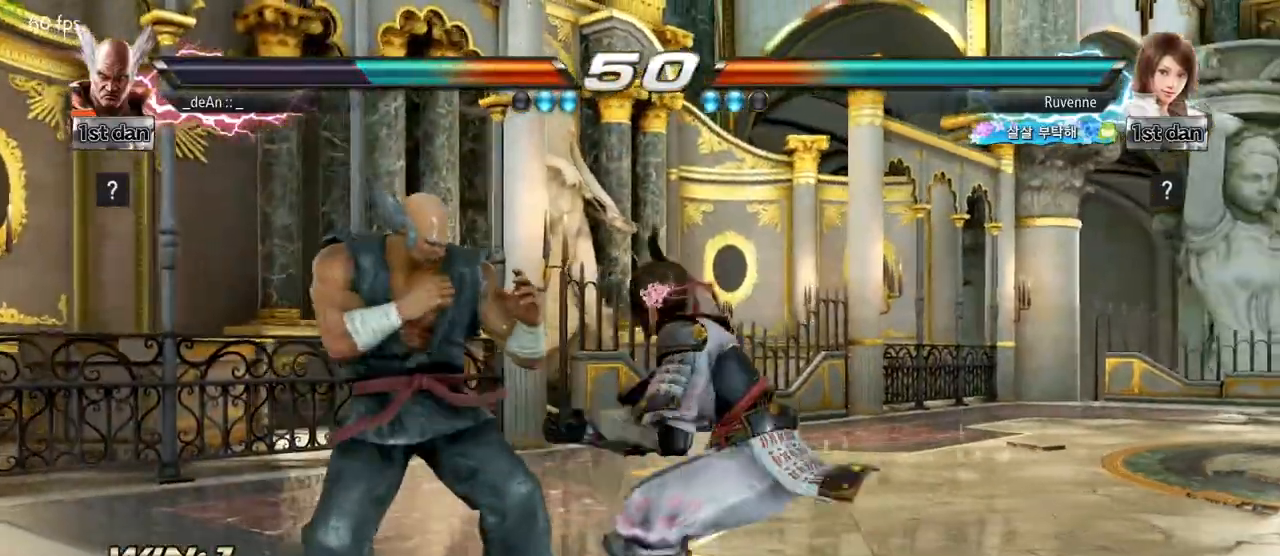
{"buttons": [], "left_stick": "left", "events": []}